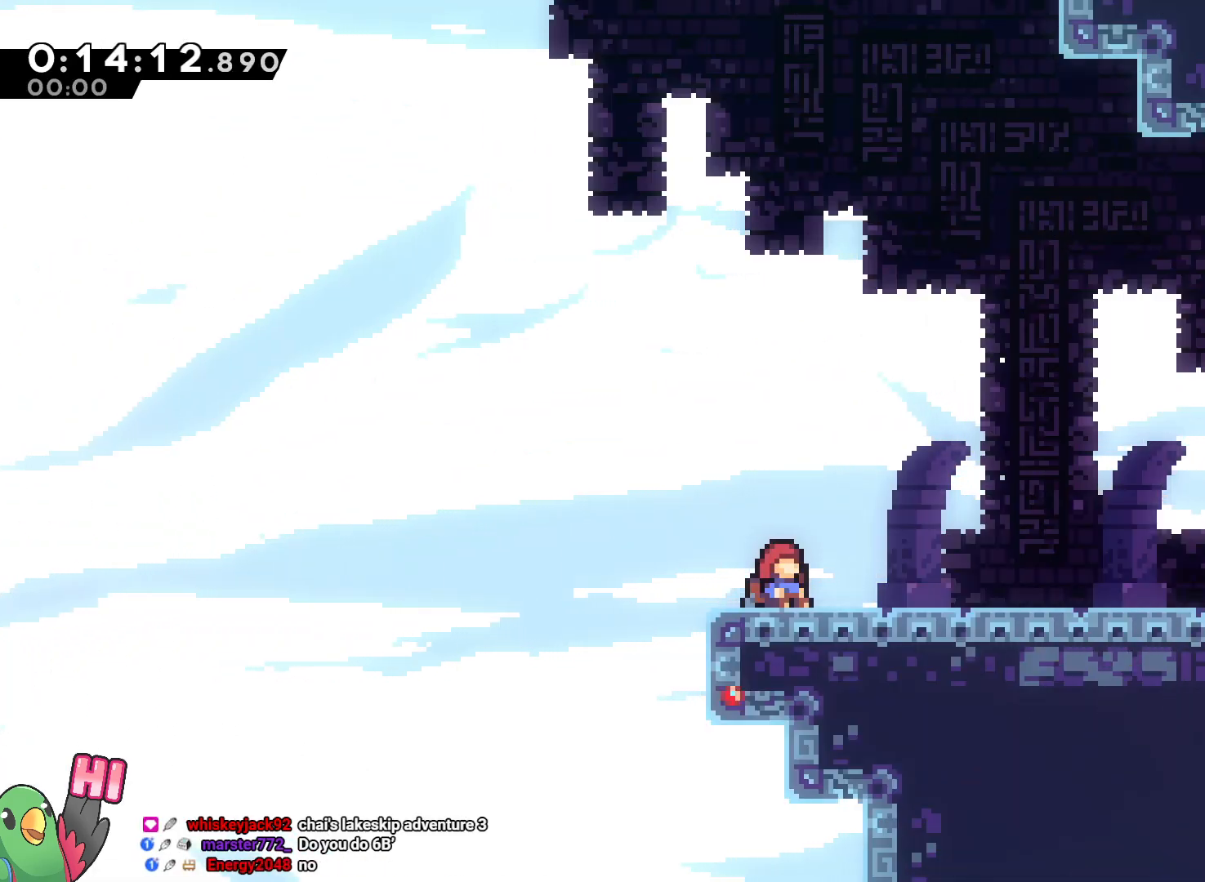
Gameplay with a controller (Nintendo layout); each line is a JSON object with the inputs held at the frame after it (dt_ms = milliseconds from this image to that frame). "events" lists button and stick changes between this image and that frame as [ms after this image, input, new state], when the widget could be followed in between. Not read: DPAD_LEFT HOME L3 R3.
{"dt_ms": 500, "buttons": ["L2"], "left_stick": "right", "right_stick": "center", "events": [[433, "left_stick", "right"]]}
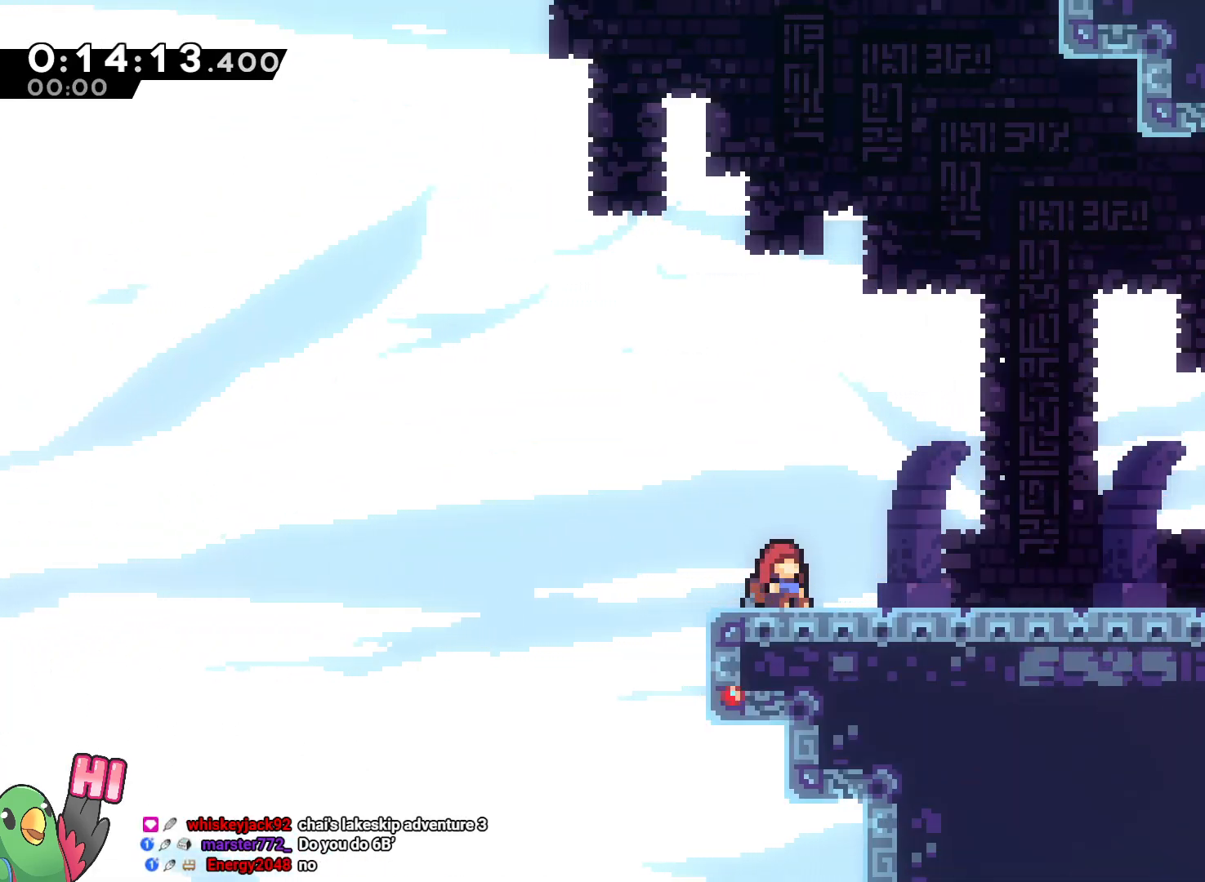
{"dt_ms": 500, "buttons": ["L2"], "left_stick": "center", "right_stick": "center", "events": [[33, "left_stick", "center"]]}
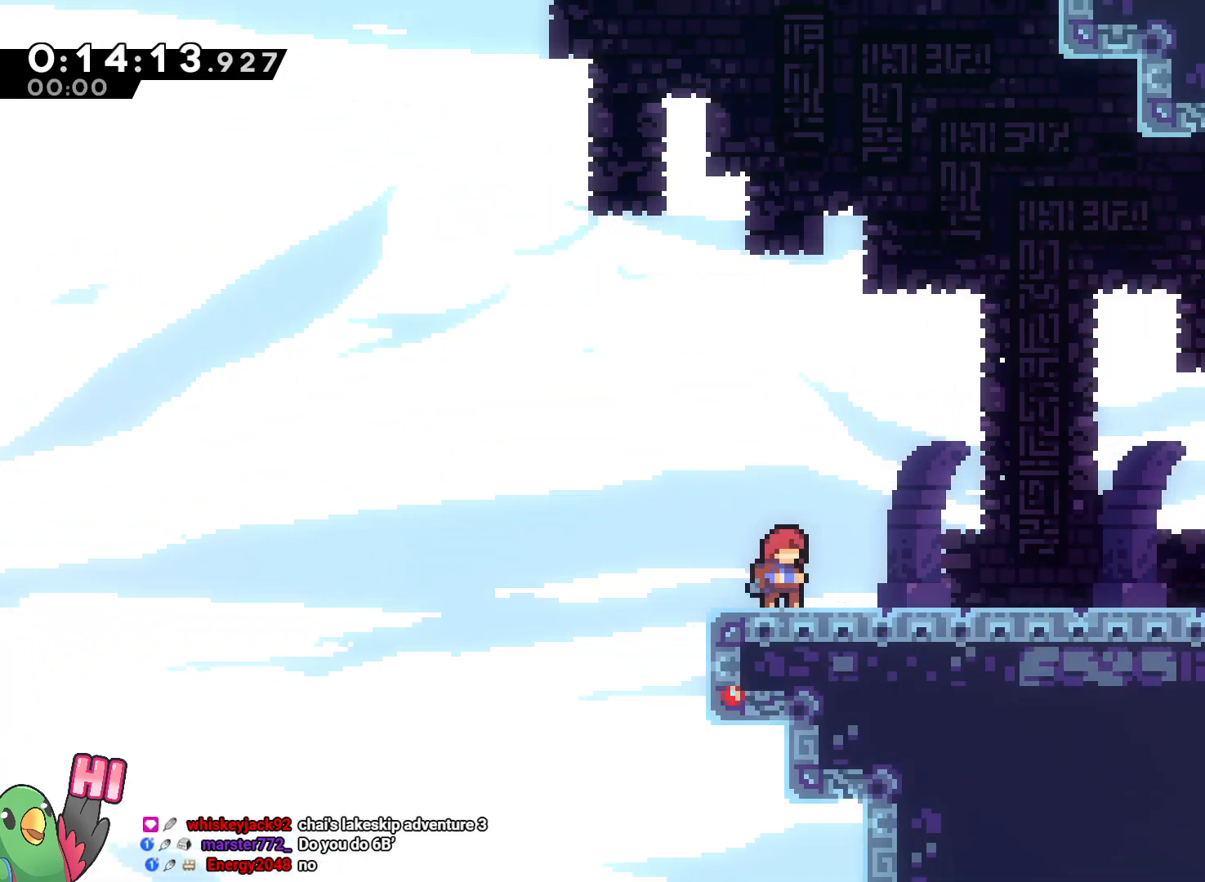
{"dt_ms": 500, "buttons": ["B", "L2"], "left_stick": "down-right", "right_stick": "center", "events": [[200, "left_stick", "right"], [233, "Y", "down"], [350, "Y", "up"], [467, "B", "down"], [483, "left_stick", "down-right"]]}
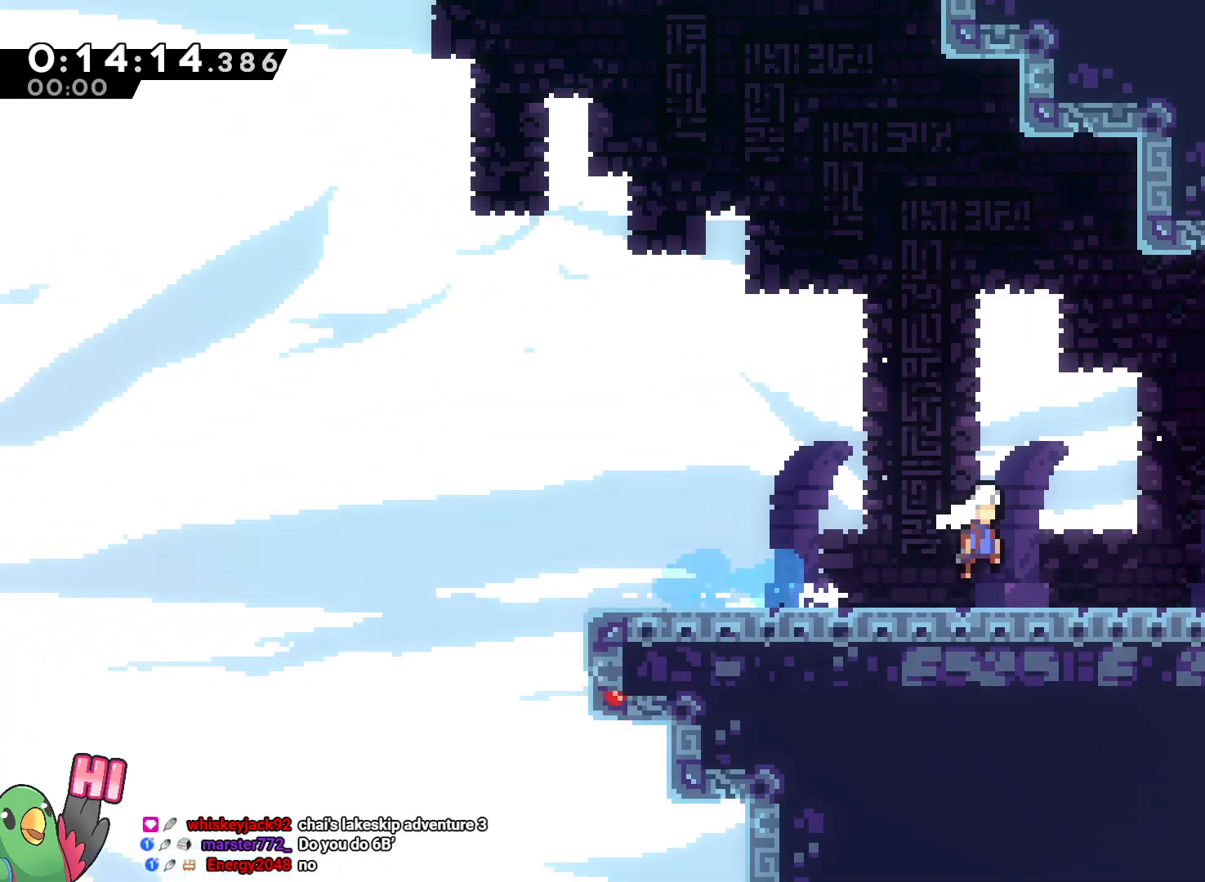
{"dt_ms": 500, "buttons": ["B", "Y", "L2"], "left_stick": "down-right", "right_stick": "center", "events": [[67, "Y", "down"], [183, "B", "up"], [217, "Y", "up"], [300, "B", "down"], [417, "Y", "down"]]}
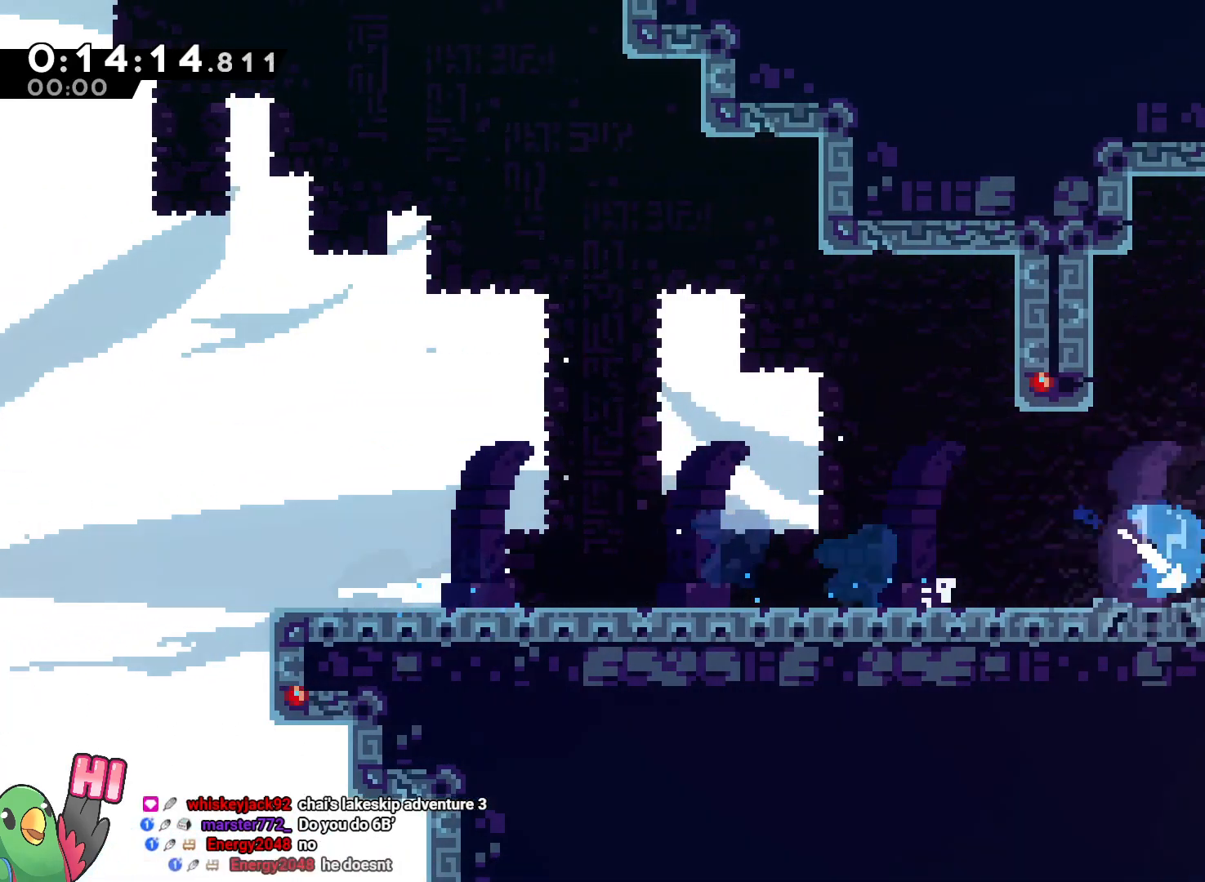
{"dt_ms": 1000, "buttons": [], "left_stick": "right", "right_stick": "center", "events": [[17, "Y", "up"], [33, "B", "up"], [133, "B", "down"], [233, "Y", "down"], [383, "B", "up"], [383, "Y", "up"], [900, "L2", "up"], [950, "left_stick", "right"]]}
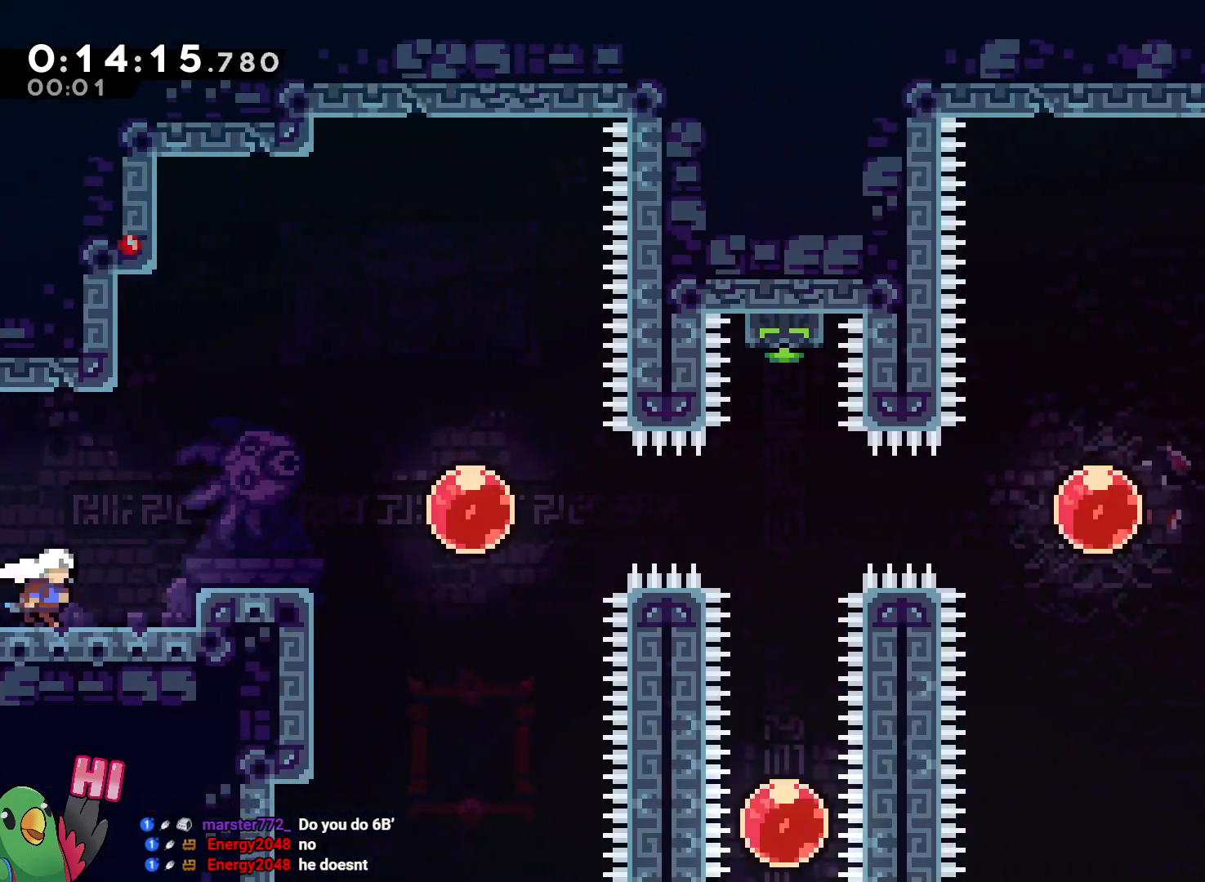
{"dt_ms": 500, "buttons": ["Y"], "left_stick": "right", "right_stick": "center", "events": [[67, "B", "down"], [233, "Y", "down"], [317, "Y", "up"], [350, "B", "up"], [483, "Y", "down"]]}
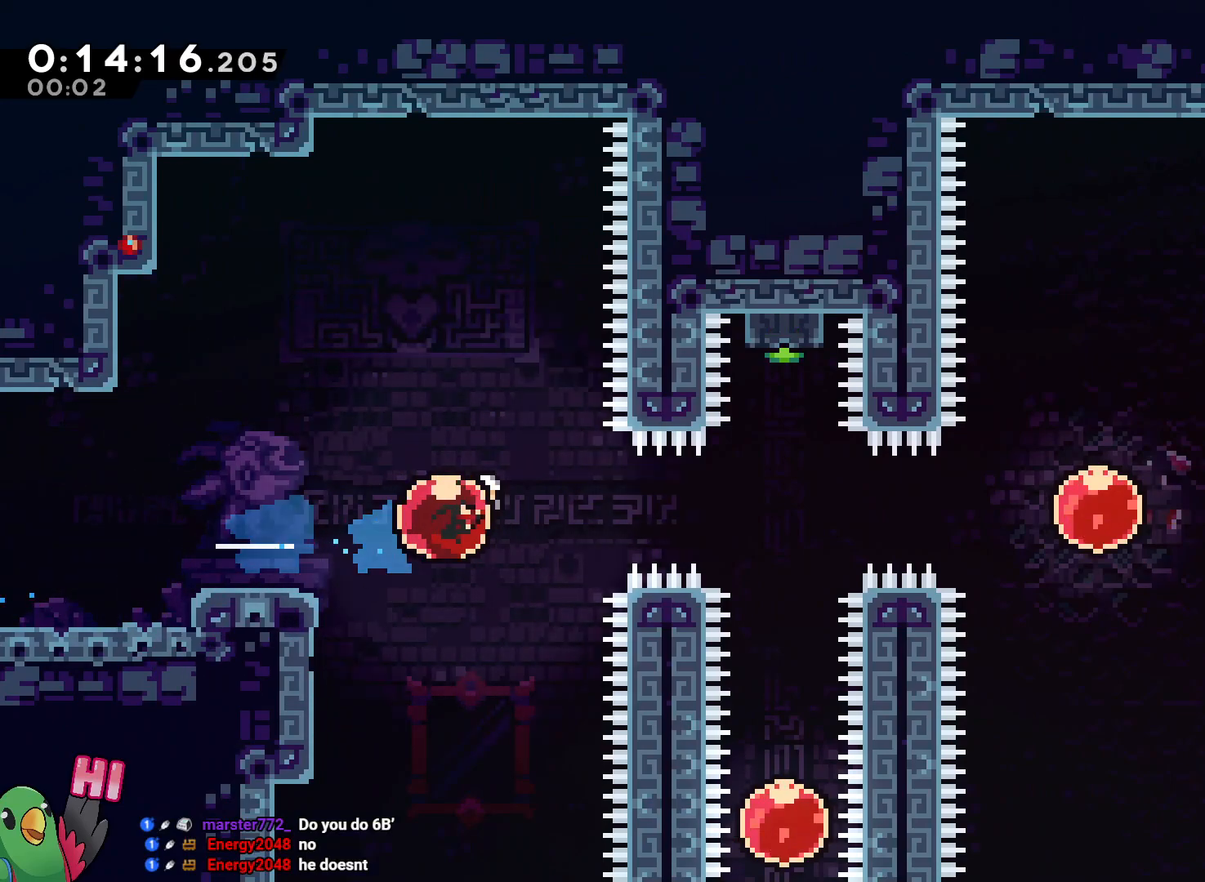
{"dt_ms": 500, "buttons": [], "left_stick": "up", "right_stick": "center", "events": [[83, "Y", "up"], [317, "left_stick", "up"], [350, "Y", "down"], [433, "Y", "up"]]}
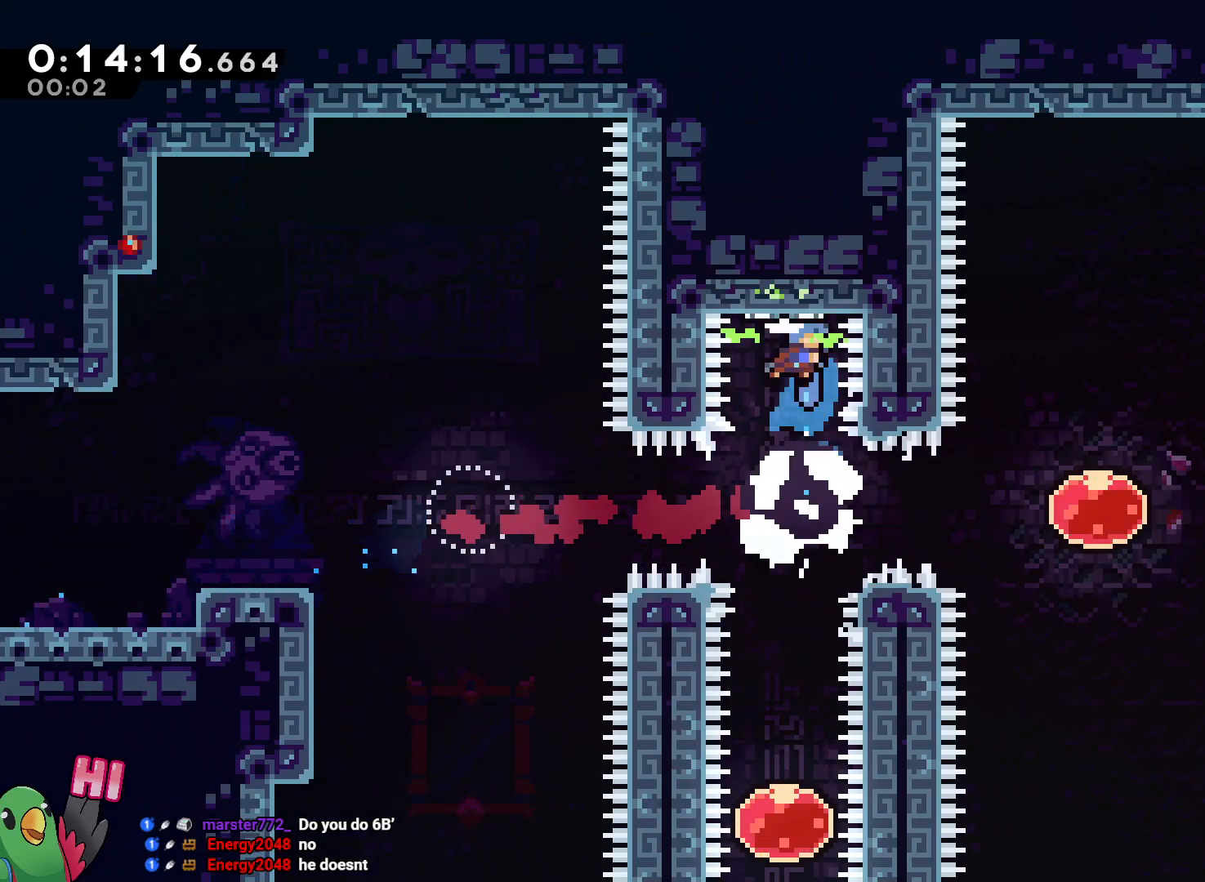
{"dt_ms": 500, "buttons": [], "left_stick": "down", "right_stick": "center", "events": [[17, "left_stick", "down"]]}
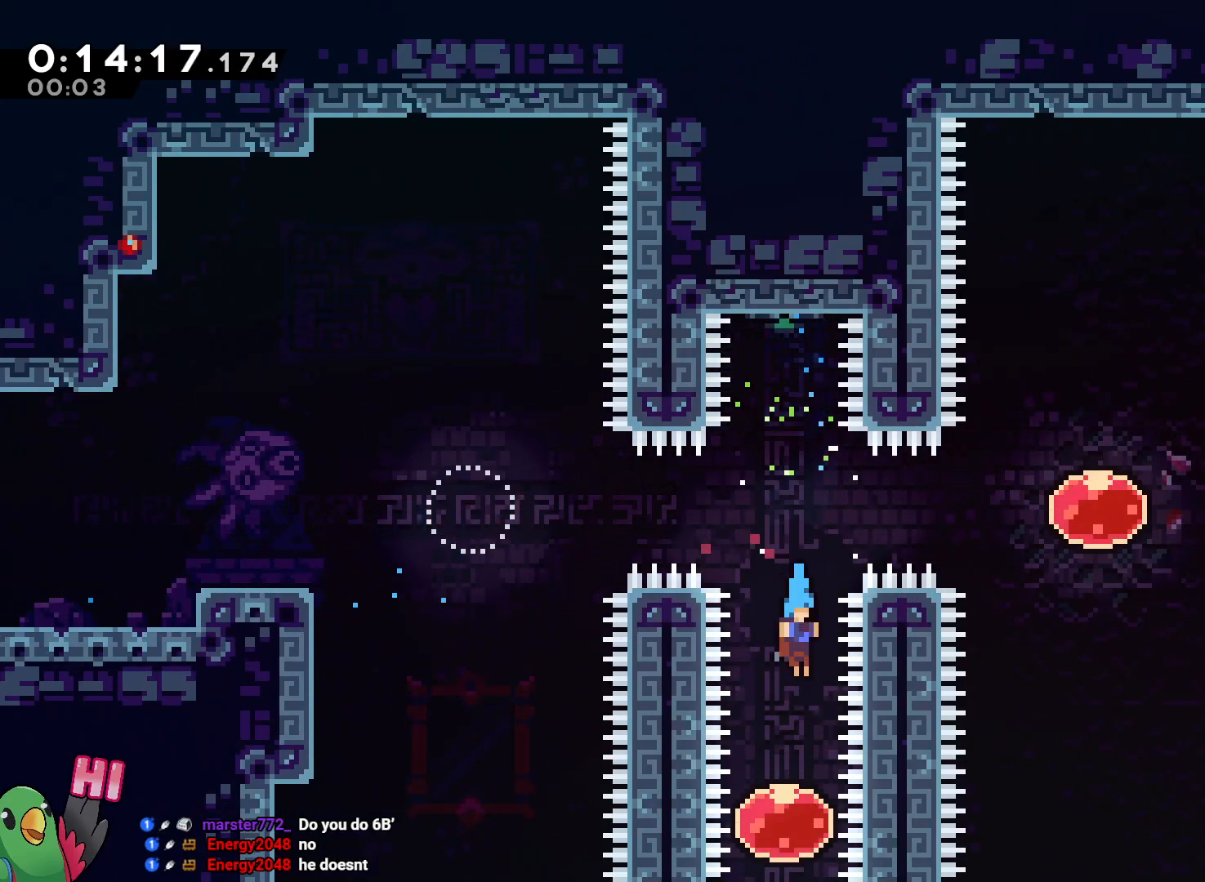
{"dt_ms": 500, "buttons": [], "left_stick": "right", "right_stick": "center", "events": [[183, "Y", "down"], [183, "left_stick", "up-left"], [233, "left_stick", "up"], [317, "Y", "up"], [483, "left_stick", "right"]]}
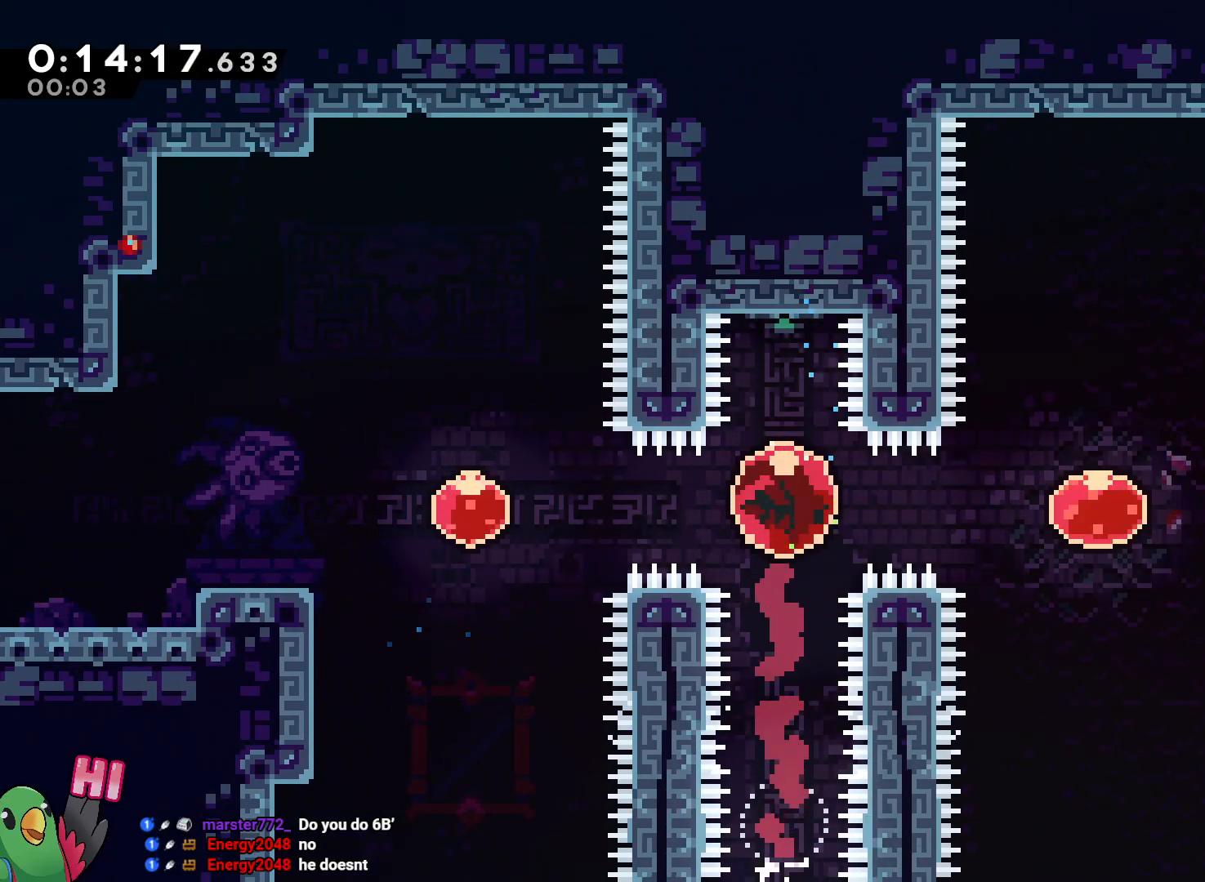
{"dt_ms": 500, "buttons": [], "left_stick": "up-right", "right_stick": "center", "events": [[17, "Y", "down"], [150, "Y", "up"], [233, "left_stick", "up-right"], [317, "Y", "down"], [433, "Y", "up"]]}
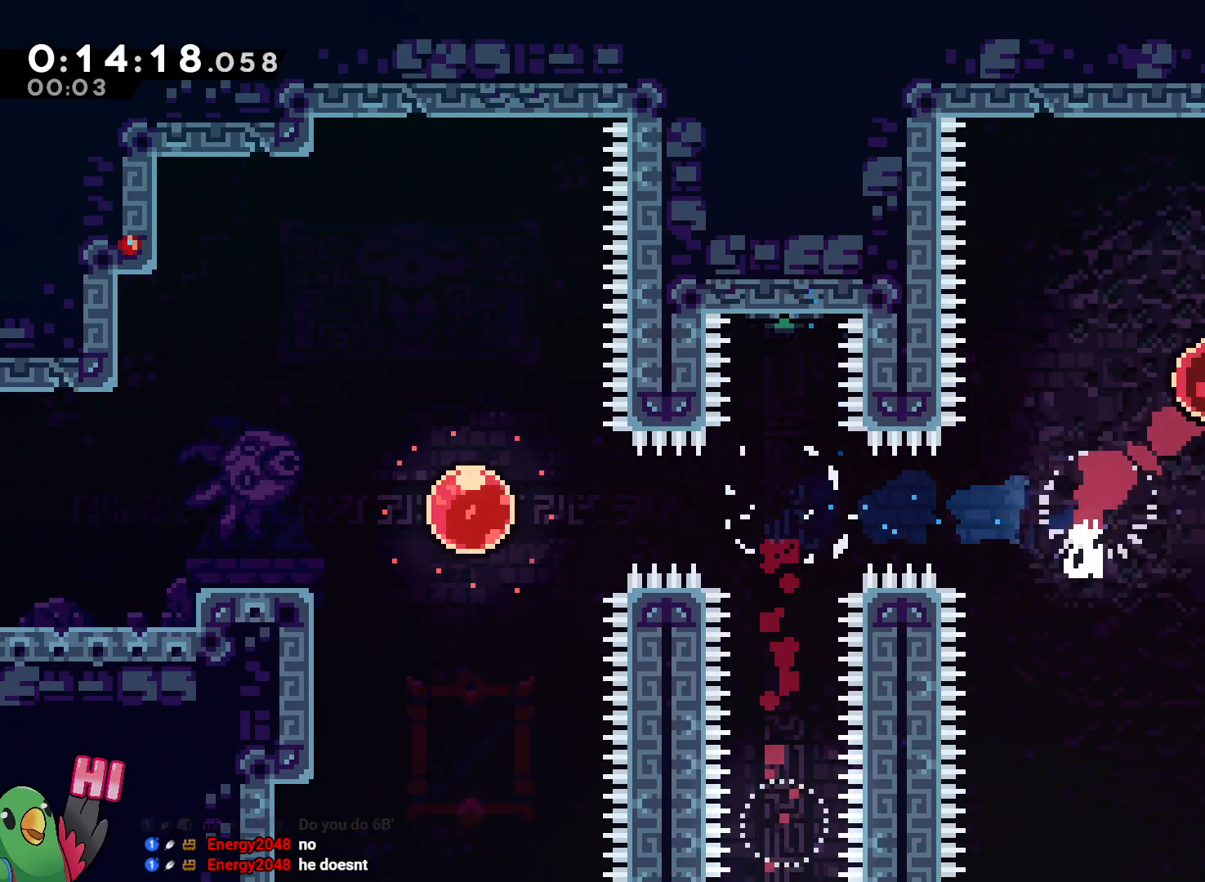
{"dt_ms": 1000, "buttons": ["B", "R1"], "left_stick": "right", "right_stick": "center", "events": [[183, "left_stick", "down-right"], [233, "Y", "down"], [300, "Y", "up"], [367, "B", "down"], [400, "left_stick", "right"], [433, "B", "up"], [517, "left_stick", "center"], [600, "R1", "down"], [617, "left_stick", "right"], [650, "B", "down"], [733, "B", "up"], [817, "B", "down"]]}
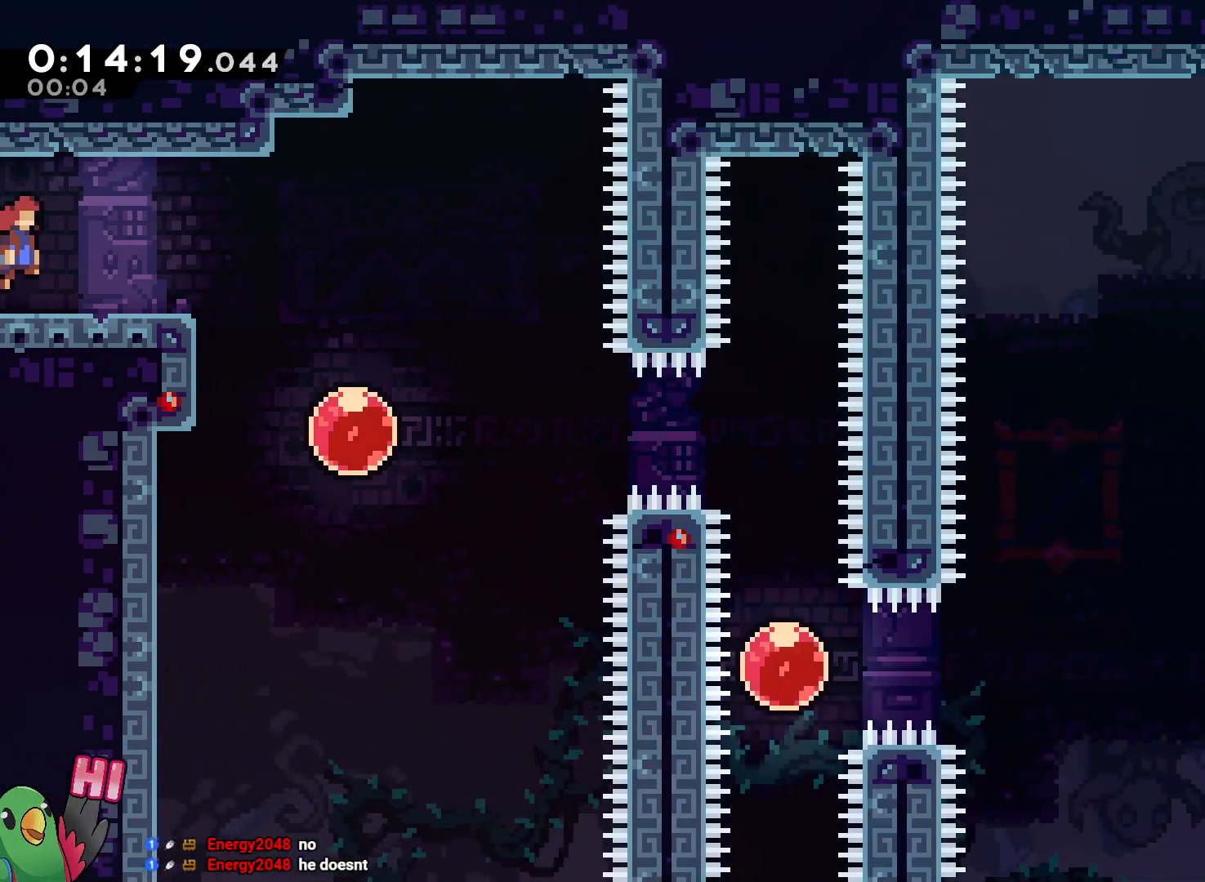
{"dt_ms": 1000, "buttons": ["Y"], "left_stick": "down", "right_stick": "center"}
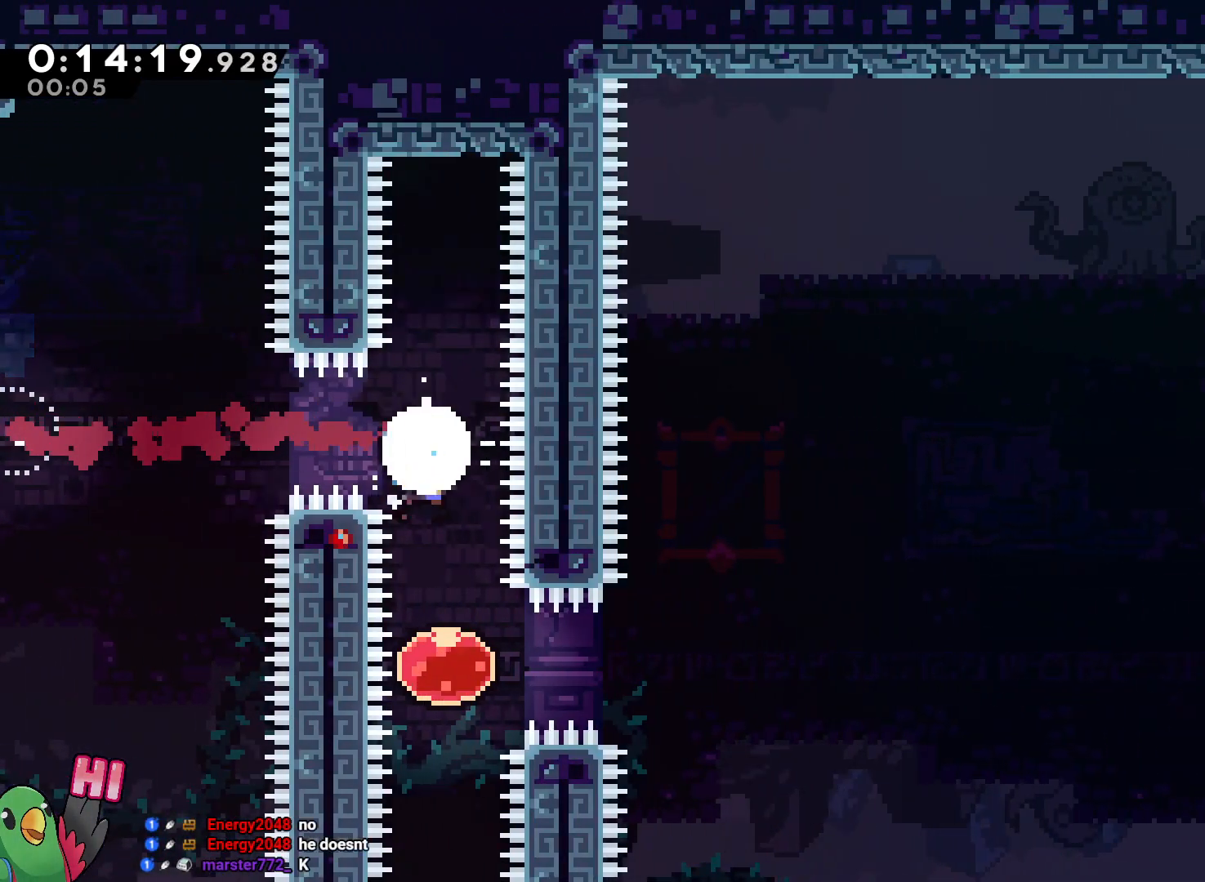
{"dt_ms": 500, "buttons": [], "left_stick": "right", "right_stick": "center", "events": [[67, "Y", "up"], [117, "left_stick", "right"], [150, "Y", "down"], [267, "Y", "up"], [450, "DPAD_RIGHT", "down"], [467, "DPAD_RIGHT", "up"]]}
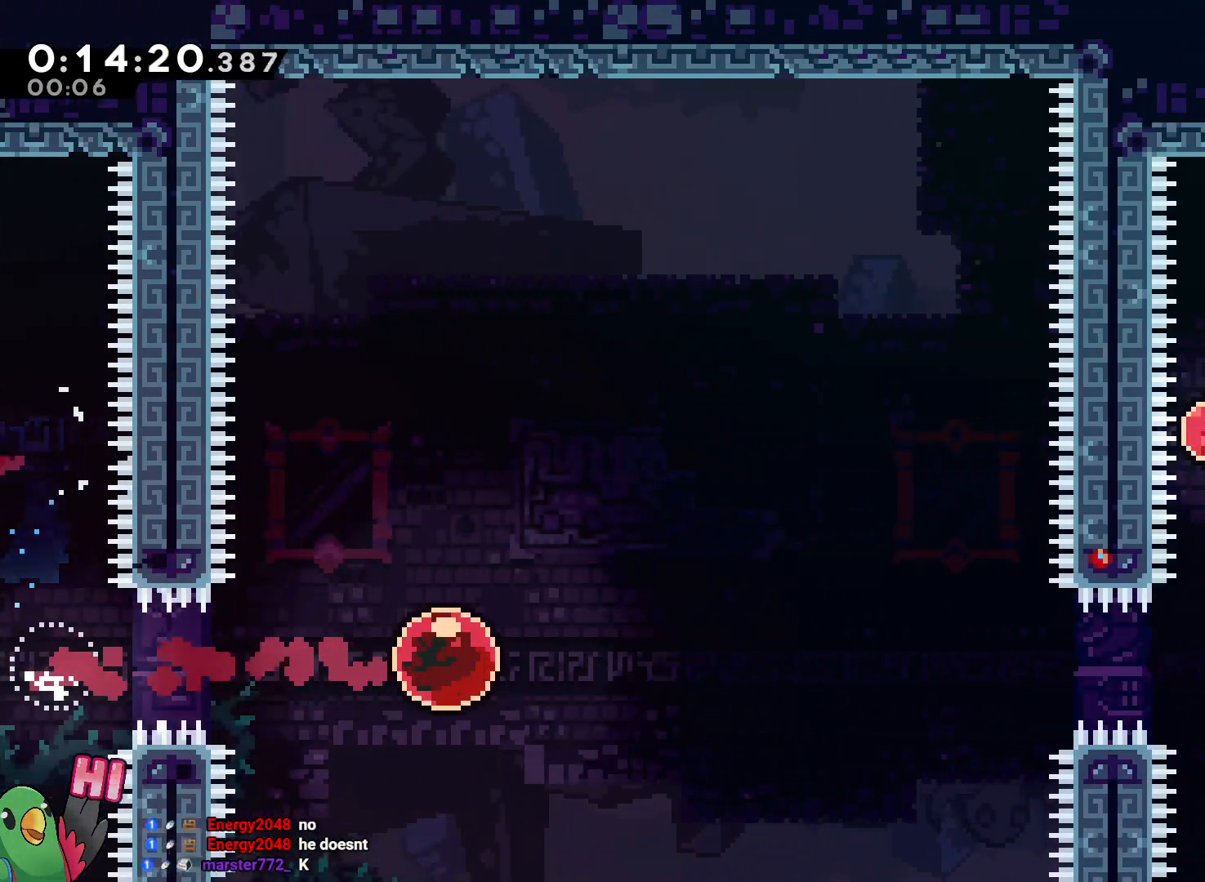
{"dt_ms": 1000, "buttons": ["Y"], "left_stick": "right", "right_stick": "center", "events": [[483, "L2", "down"], [600, "L2", "up"], [667, "left_stick", "up"], [700, "Y", "down"], [800, "Y", "up"], [900, "left_stick", "right"], [933, "Y", "down"]]}
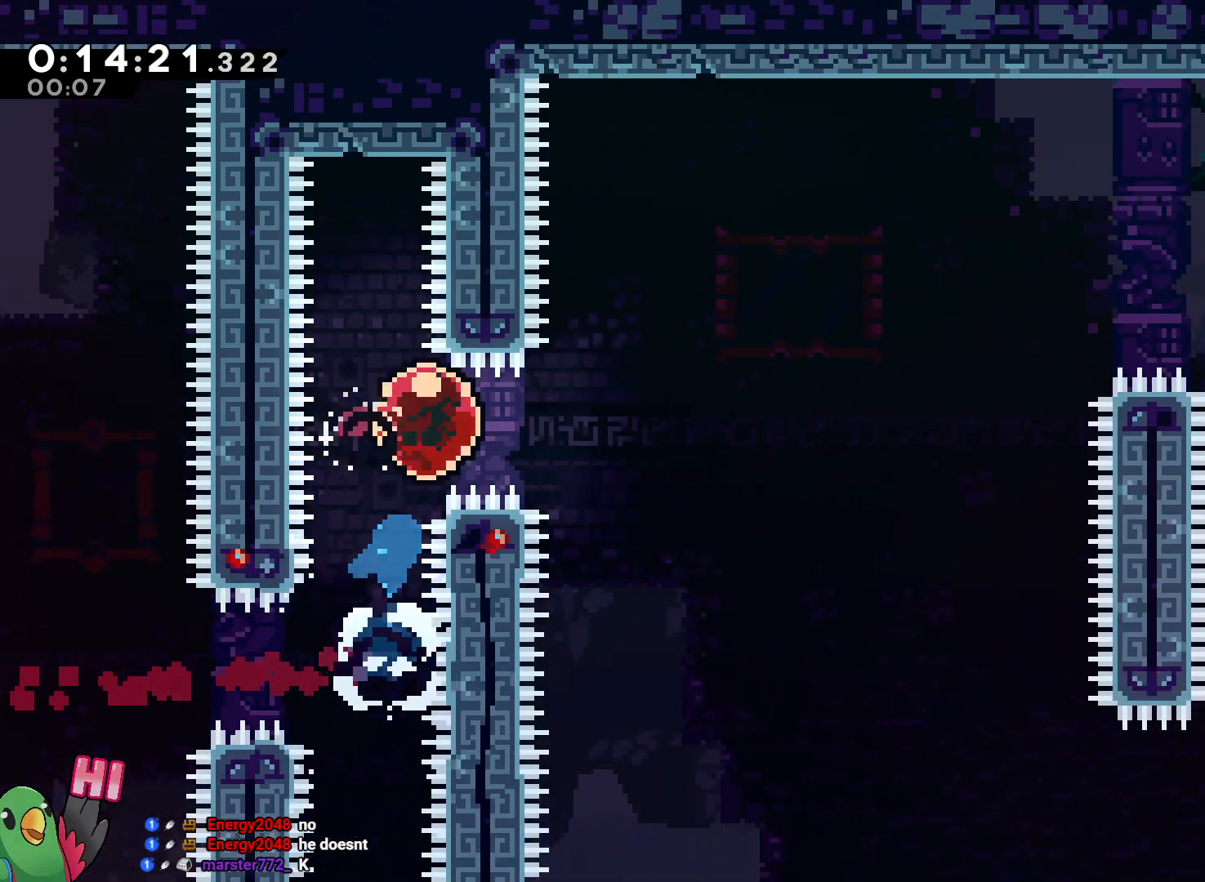
{"dt_ms": 500, "buttons": ["Y"], "left_stick": "up-right", "right_stick": "center", "events": [[33, "Y", "up"], [350, "left_stick", "up-right"], [433, "Y", "down"]]}
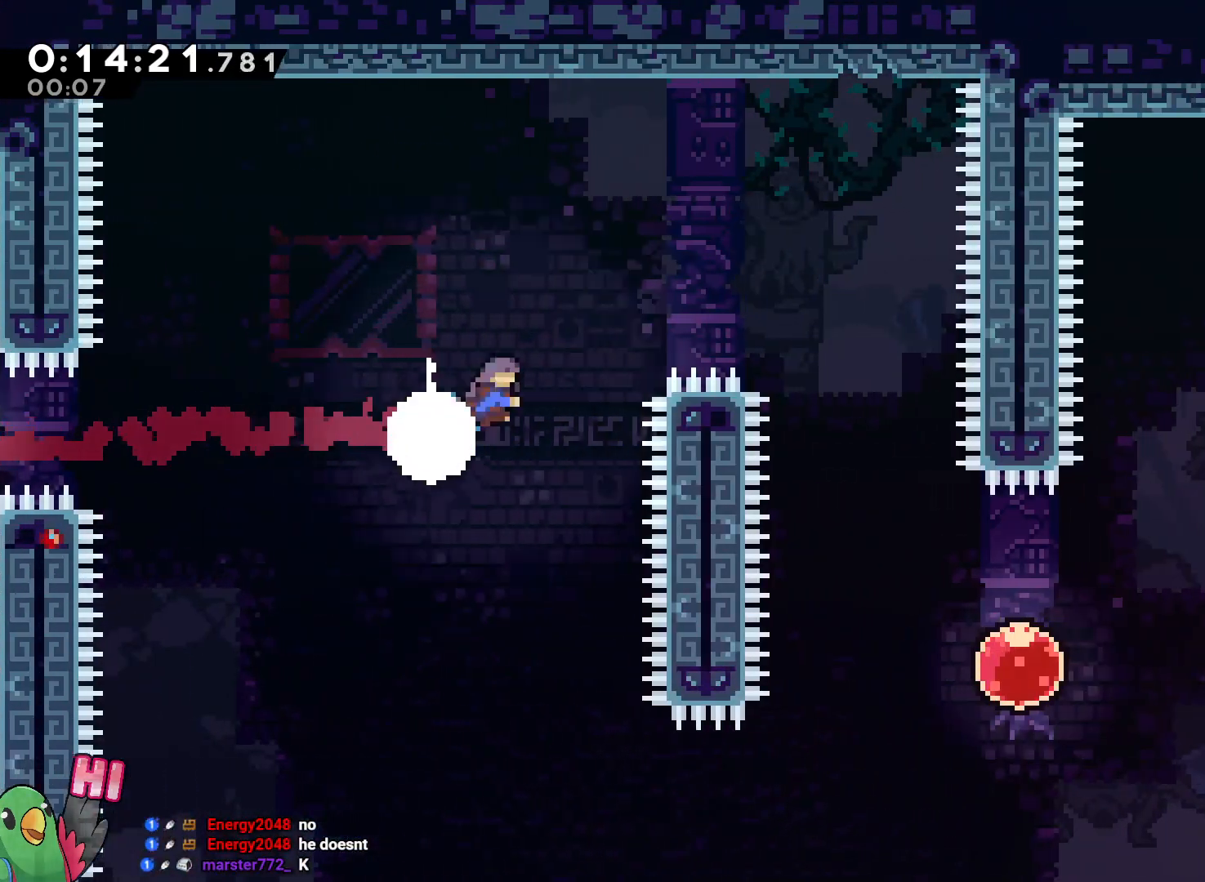
{"dt_ms": 500, "buttons": [], "left_stick": "right", "right_stick": "center", "events": [[17, "L2", "down"], [17, "Y", "up"], [67, "L2", "up"], [150, "left_stick", "right"]]}